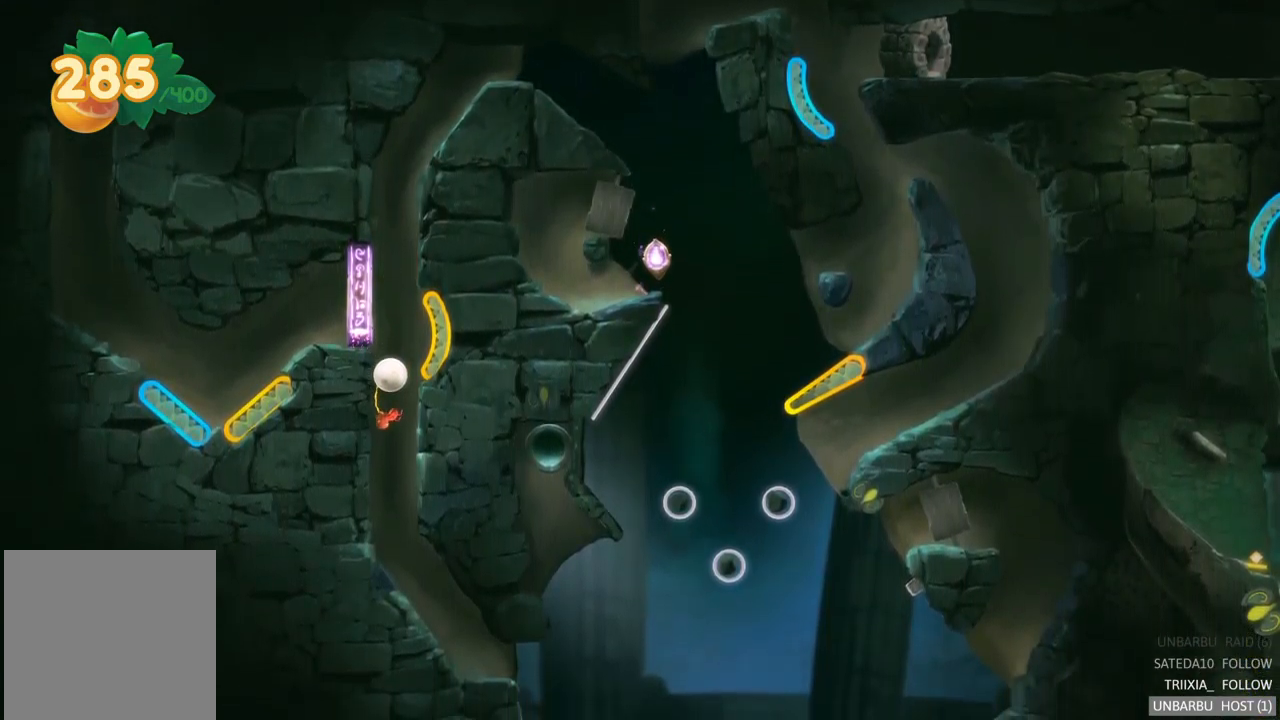
Gameplay with a controller (Xbox layout); each line is a JSON object with the inputs held at the frame after it. "events" lists button and stick changes between this image and that frame as [ms after this image, input, new state], when the widget could be followed in between. Not read: L3 R3.
{"buttons": ["R2"], "left_stick": "center", "right_stick": "center", "events": [[17, "R2", "down"], [117, "R2", "up"], [483, "R2", "down"]]}
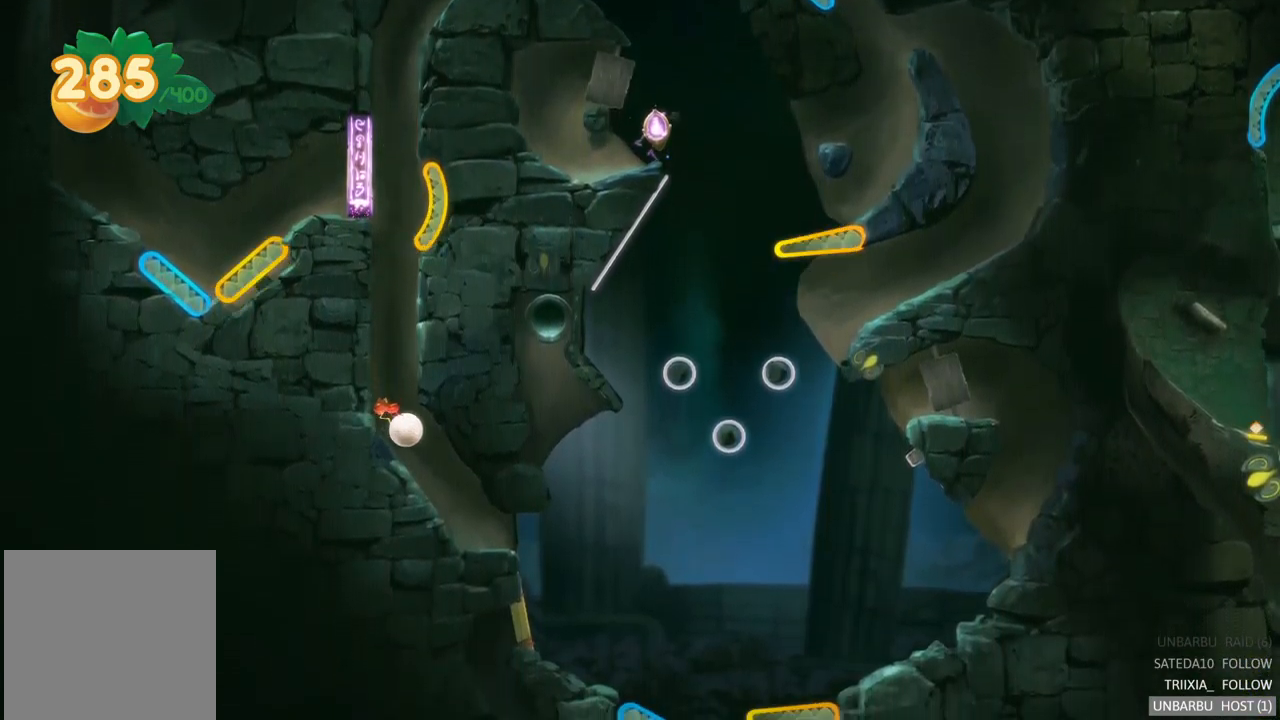
{"buttons": ["R2"], "left_stick": "center", "right_stick": "center", "events": [[133, "R2", "up"], [233, "R2", "down"], [367, "R2", "up"], [467, "R2", "down"]]}
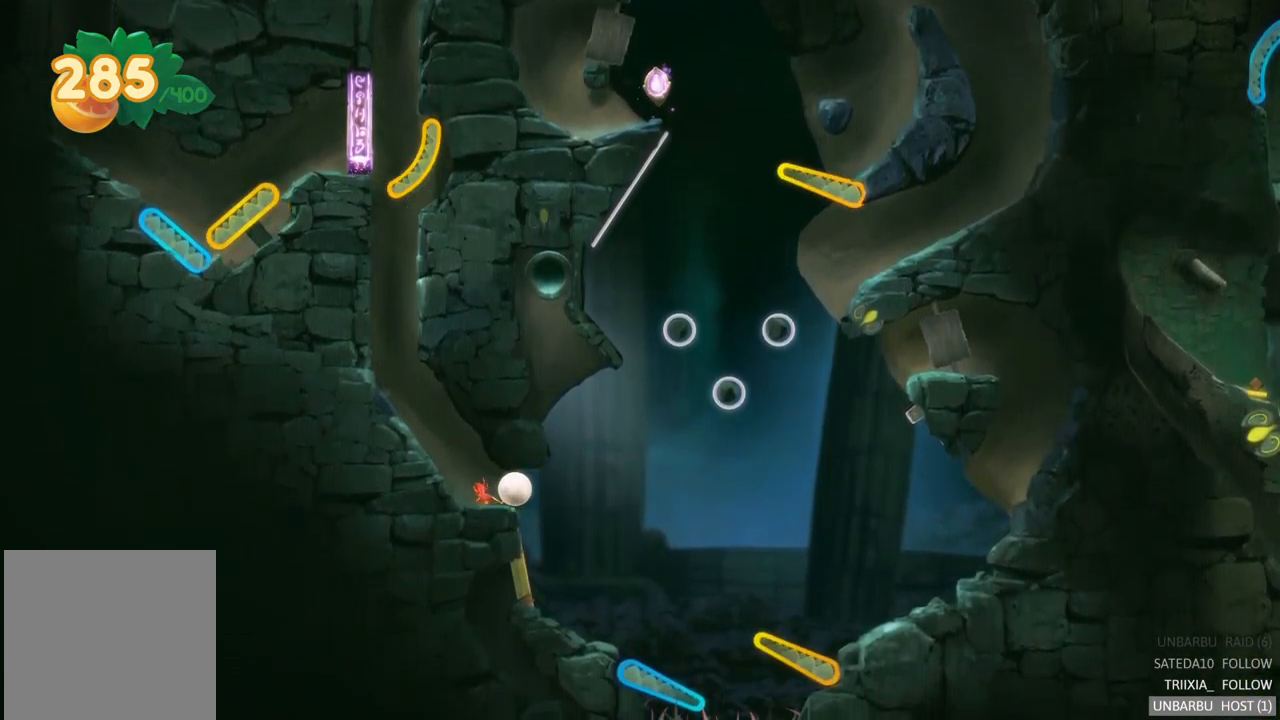
{"buttons": [], "left_stick": "center", "right_stick": "center", "events": [[67, "R2", "up"]]}
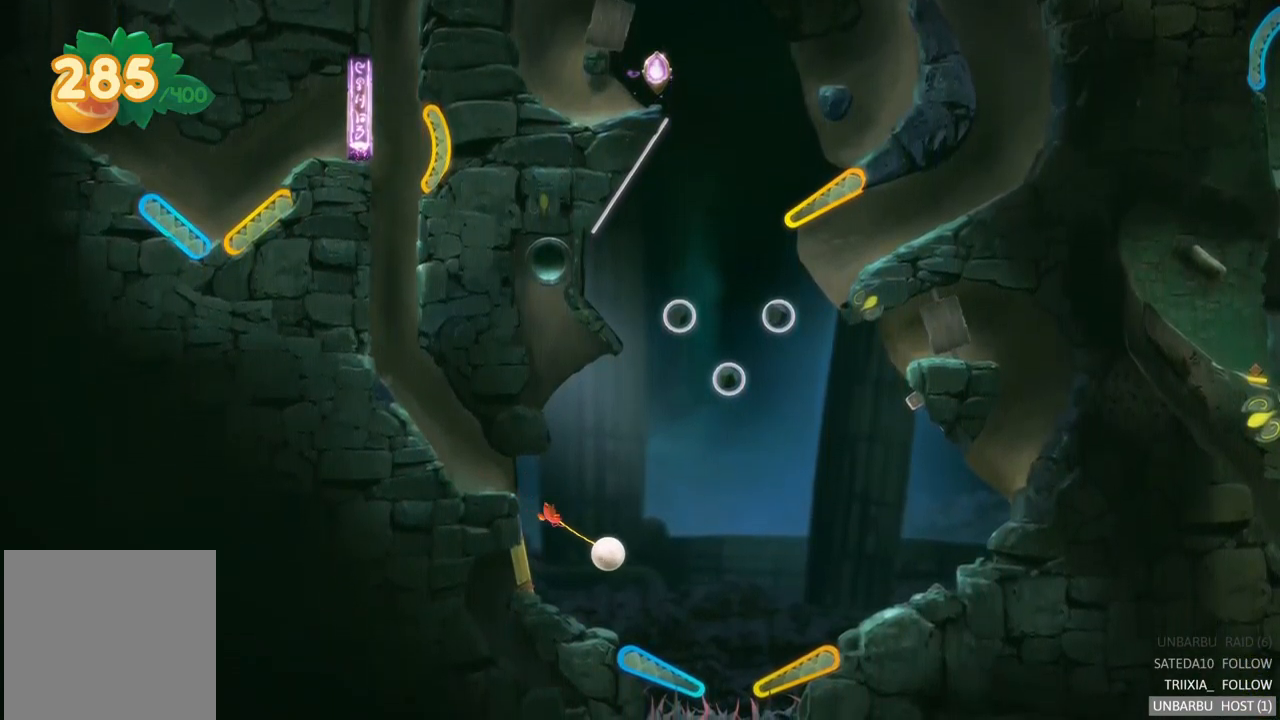
{"buttons": ["L2"], "left_stick": "center", "right_stick": "center", "events": [[383, "L2", "down"]]}
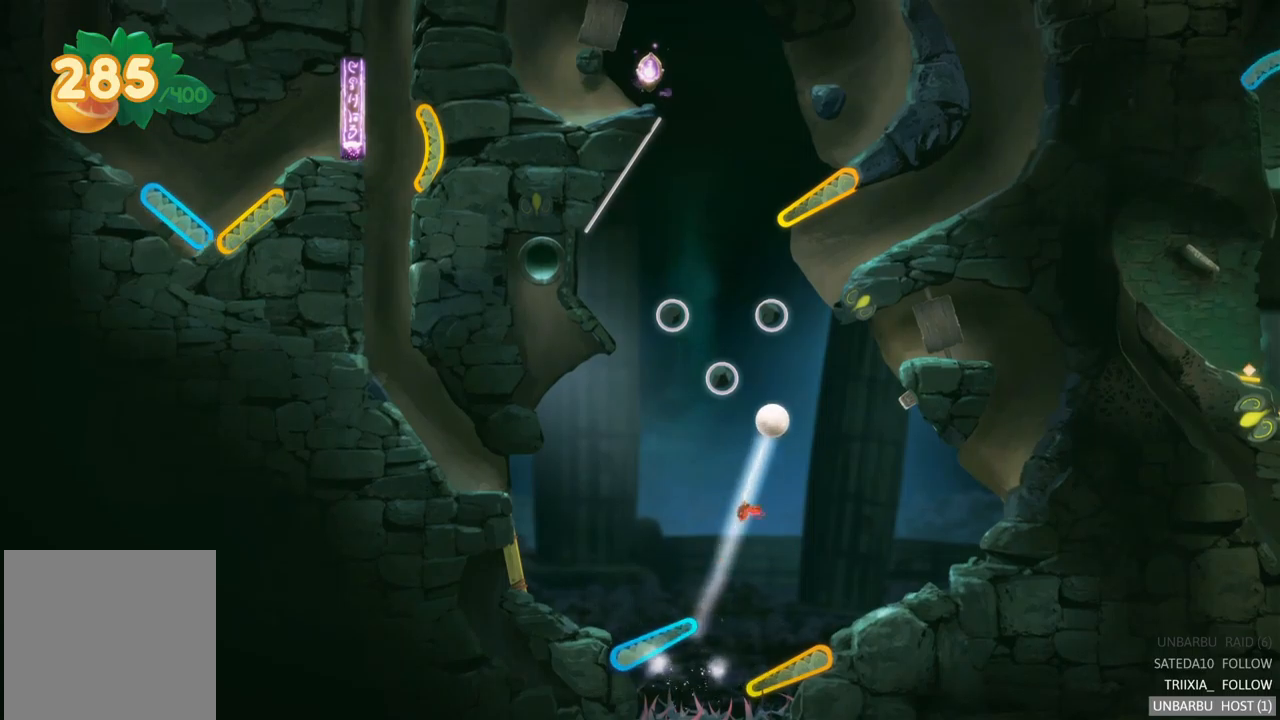
{"buttons": [], "left_stick": "center", "right_stick": "center", "events": [[317, "L2", "up"]]}
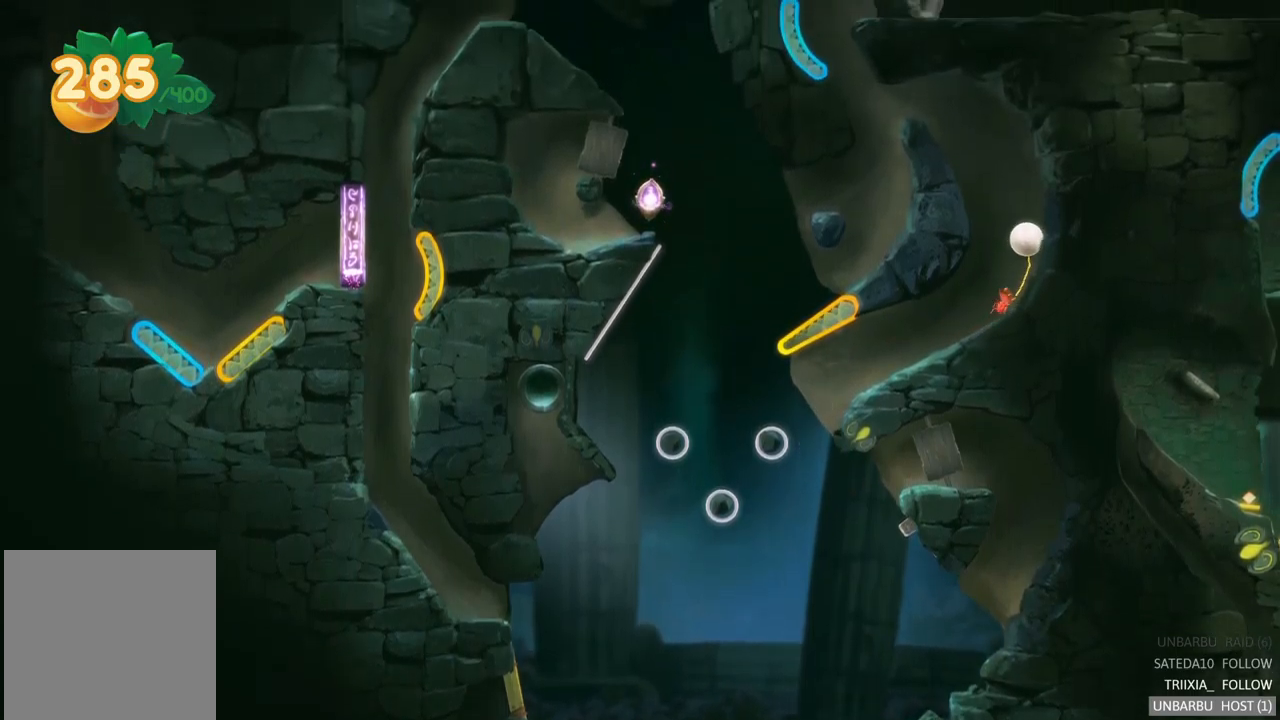
{"buttons": [], "left_stick": "left", "right_stick": "center", "events": [[333, "left_stick", "left"]]}
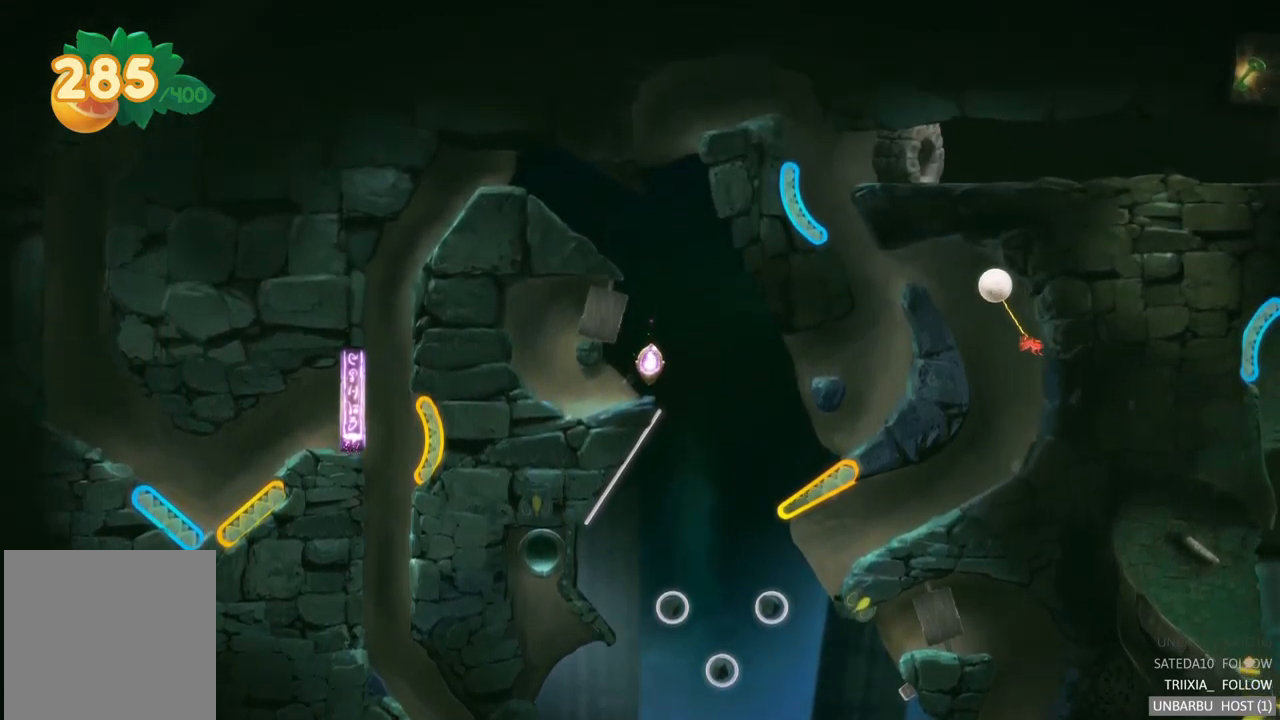
{"buttons": [], "left_stick": "left", "right_stick": "center", "events": []}
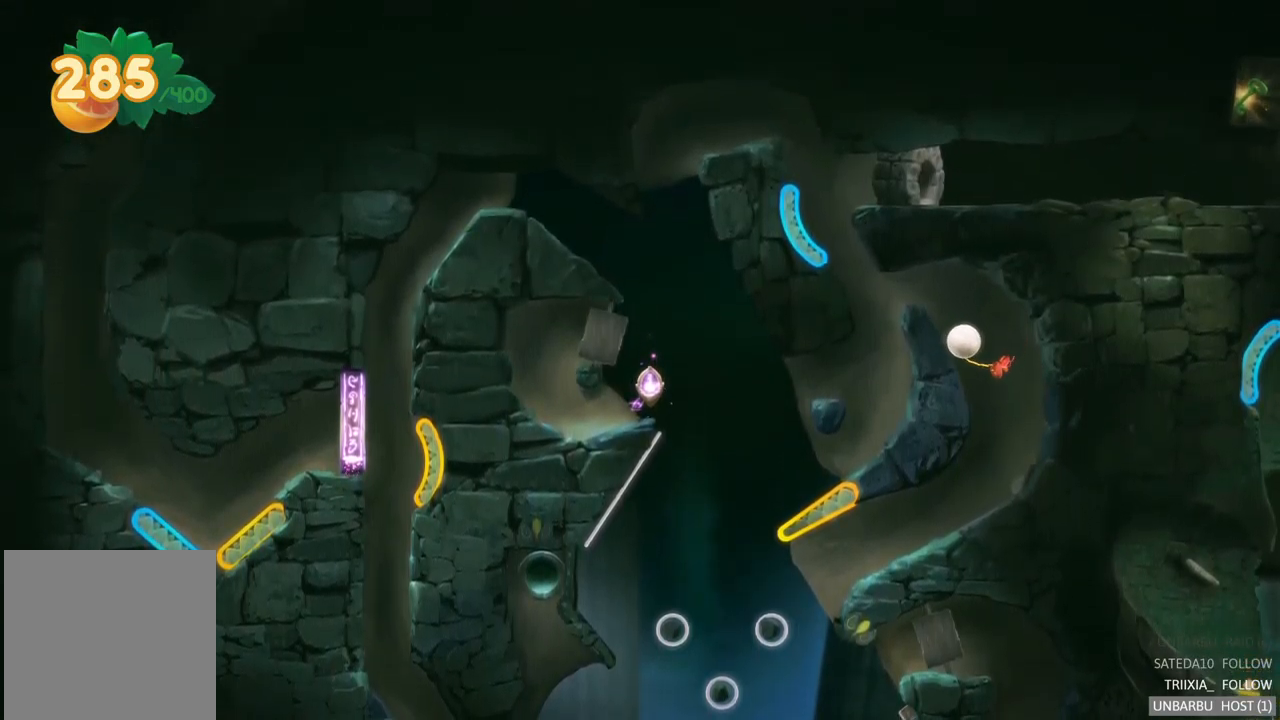
{"buttons": [], "left_stick": "left", "right_stick": "center", "events": [[183, "left_stick", "center"], [433, "left_stick", "left"]]}
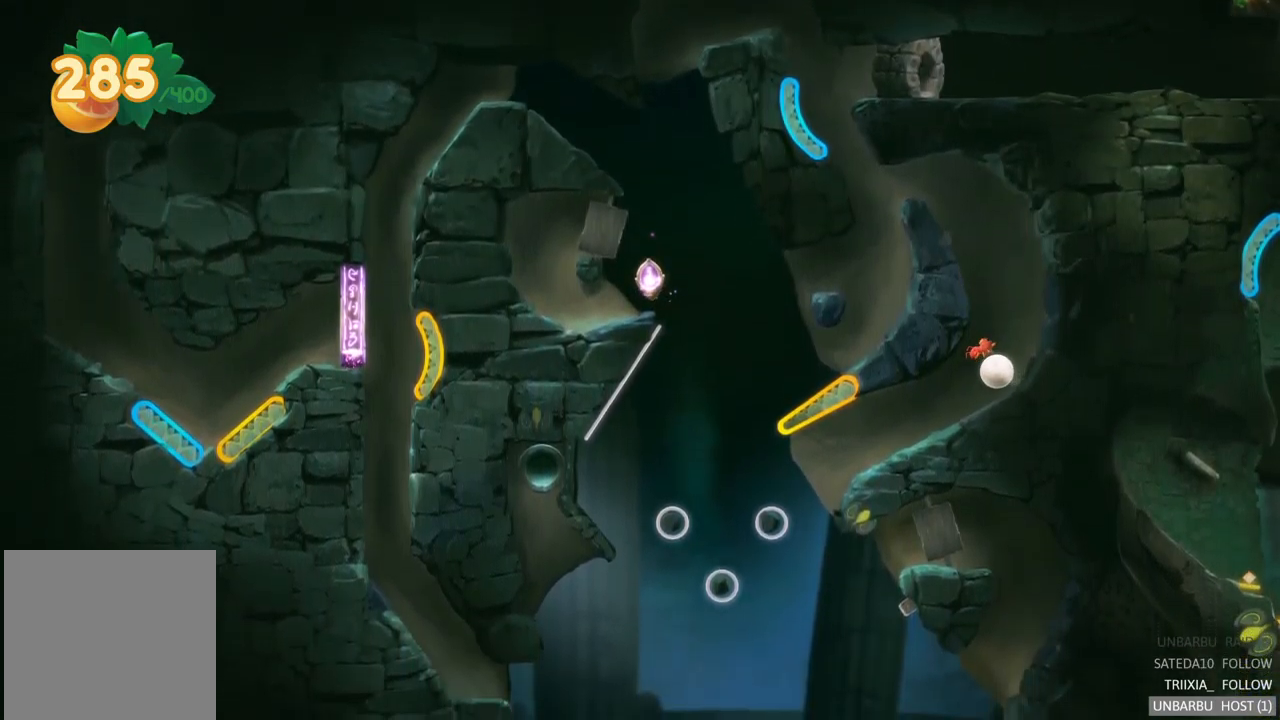
{"buttons": [], "left_stick": "left", "right_stick": "center", "events": []}
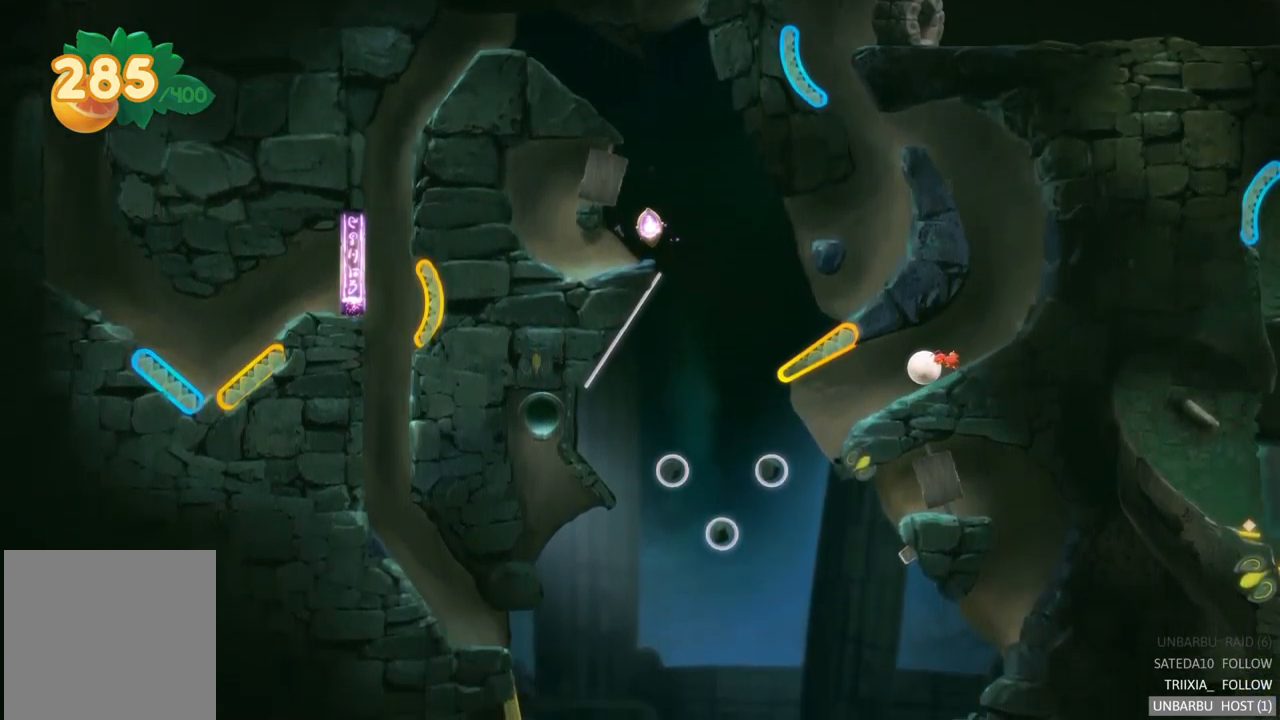
{"buttons": [], "left_stick": "center", "right_stick": "center", "events": [[400, "left_stick", "center"]]}
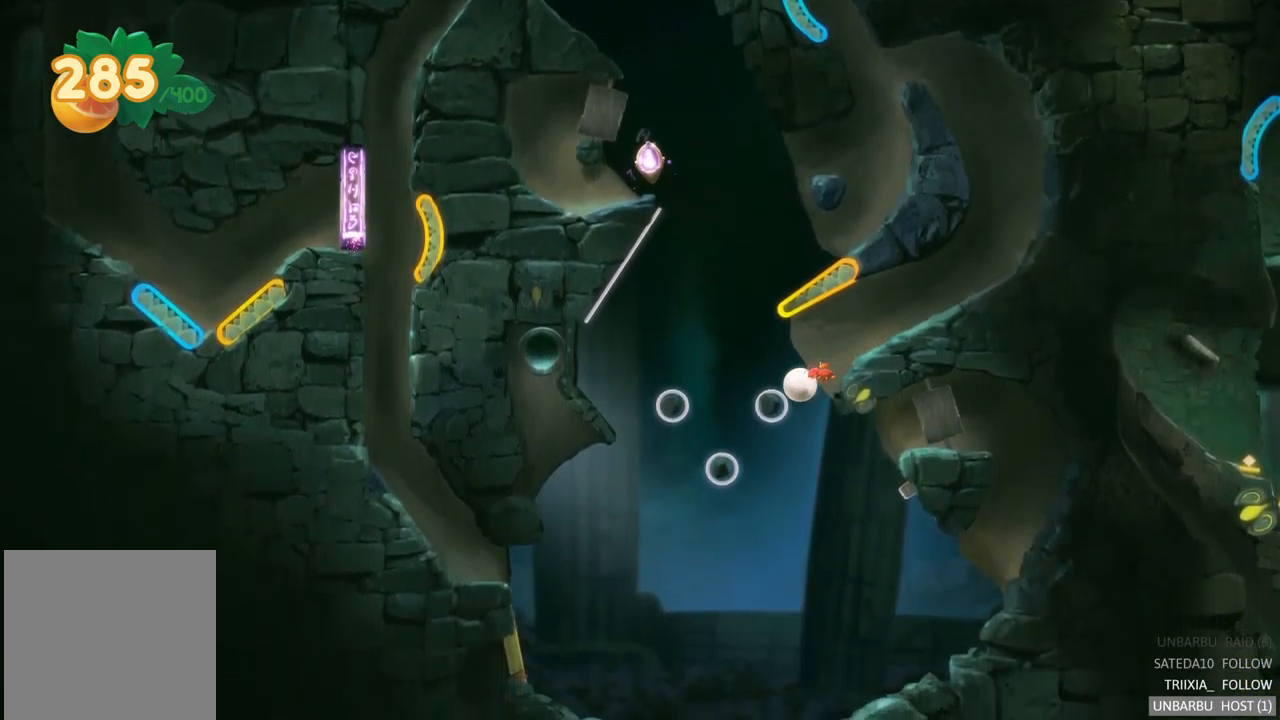
{"buttons": [], "left_stick": "center", "right_stick": "center", "events": []}
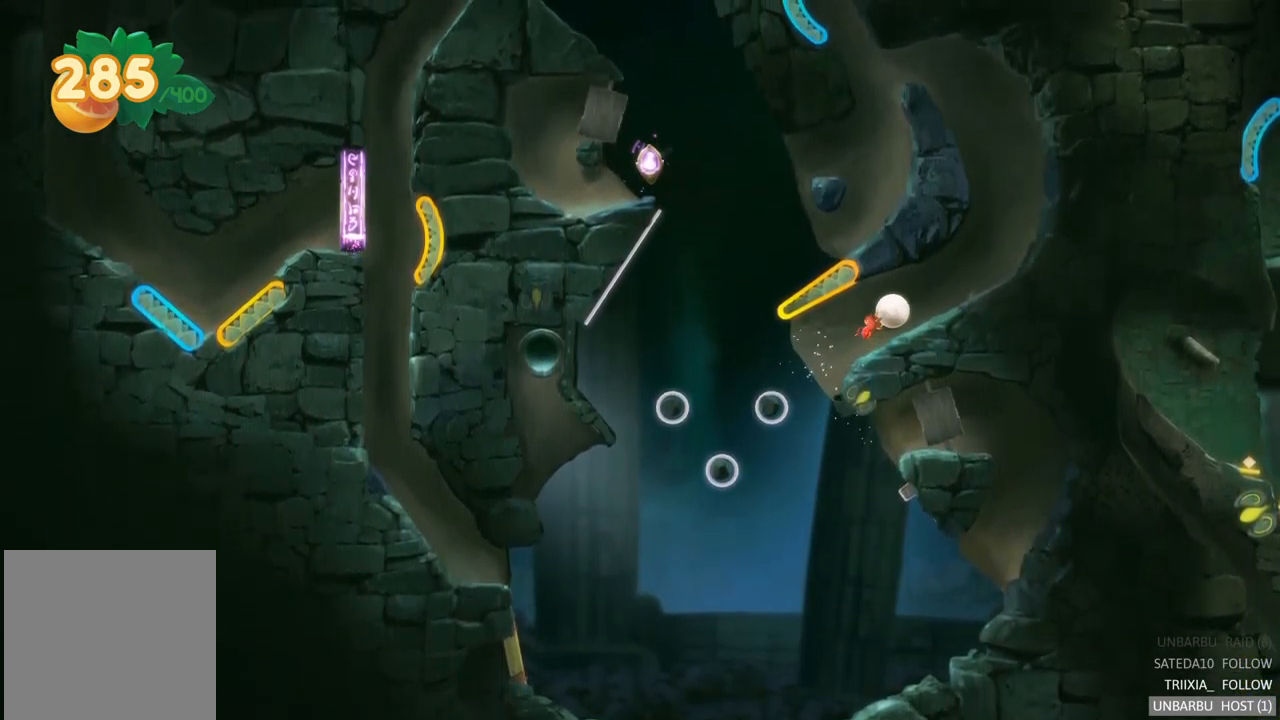
{"buttons": [], "left_stick": "left", "right_stick": "center", "events": [[33, "left_stick", "left"]]}
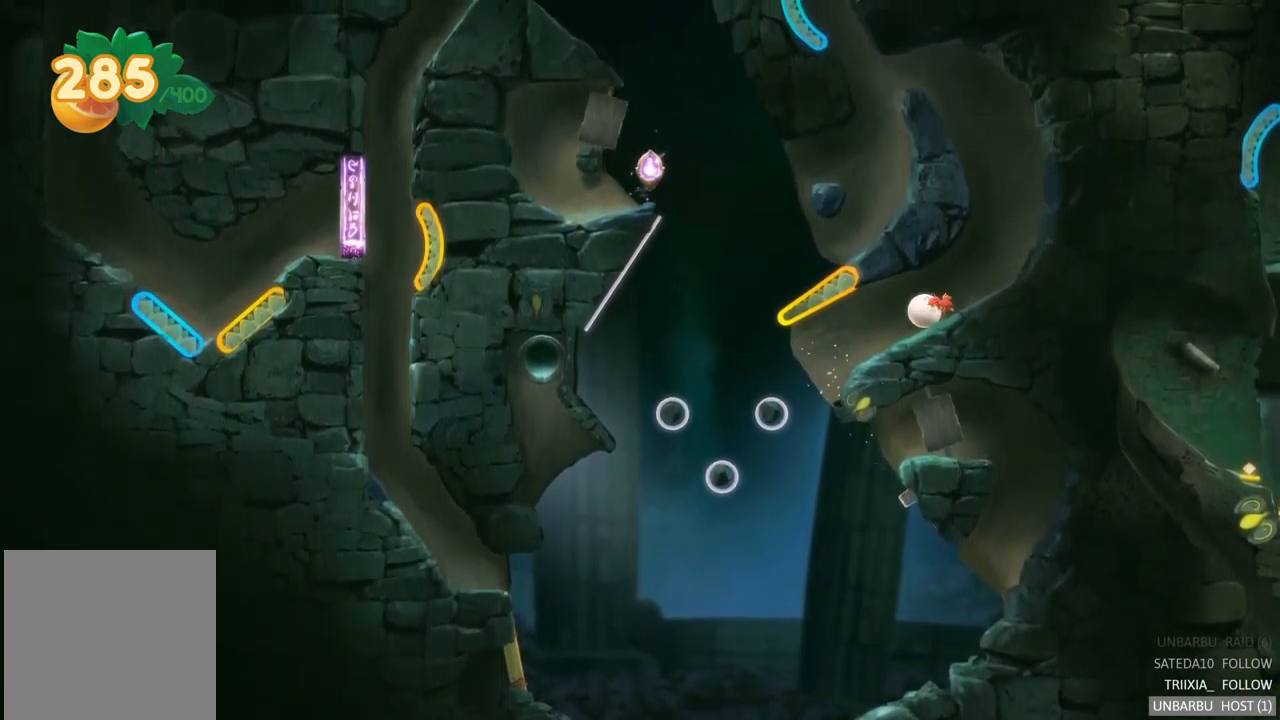
{"buttons": [], "left_stick": "right", "right_stick": "center", "events": [[350, "left_stick", "center"], [433, "left_stick", "right"]]}
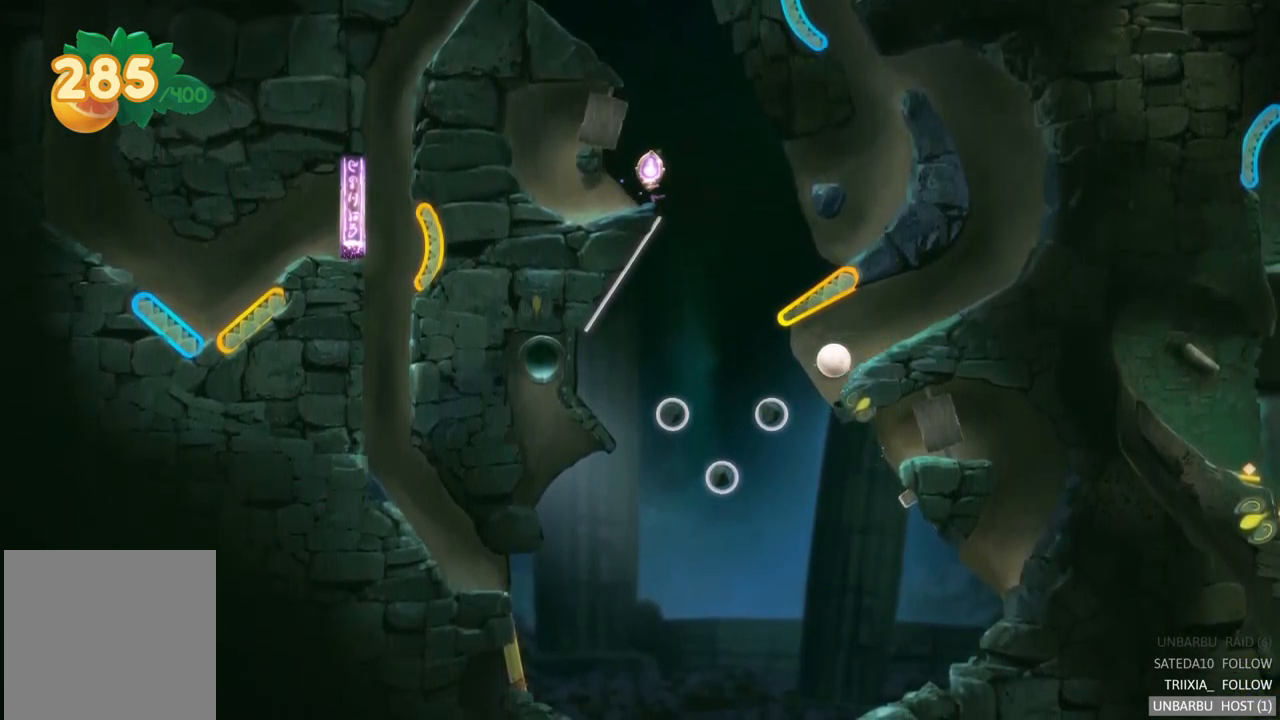
{"buttons": [], "left_stick": "right", "right_stick": "center", "events": []}
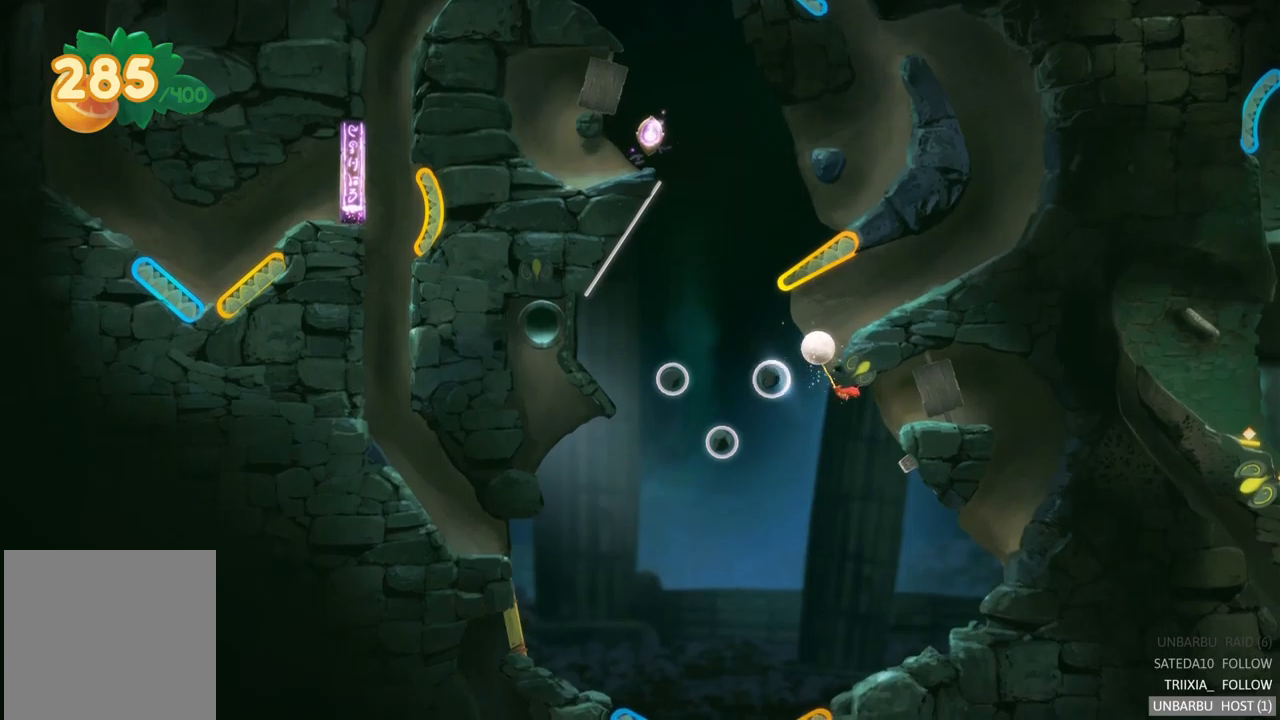
{"buttons": [], "left_stick": "right", "right_stick": "center", "events": [[217, "left_stick", "left"], [334, "left_stick", "center"], [467, "left_stick", "right"]]}
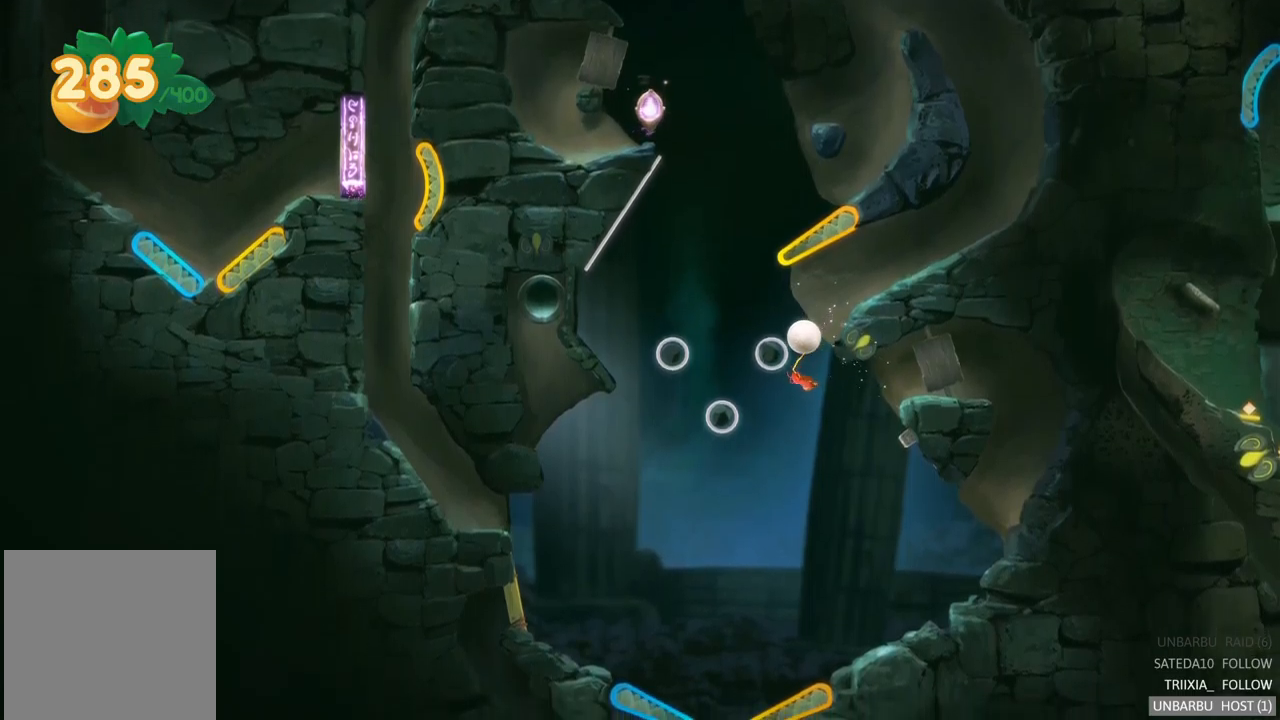
{"buttons": [], "left_stick": "center", "right_stick": "center", "events": [[284, "left_stick", "center"]]}
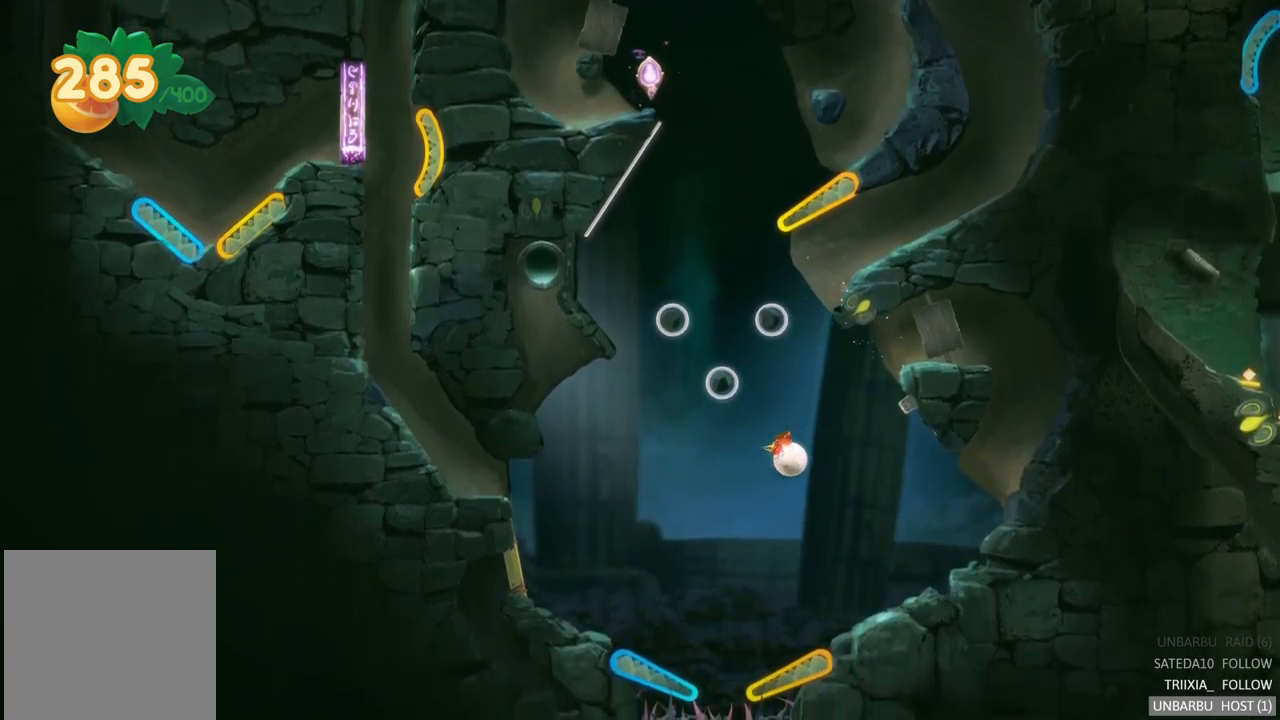
{"buttons": [], "left_stick": "center", "right_stick": "center", "events": []}
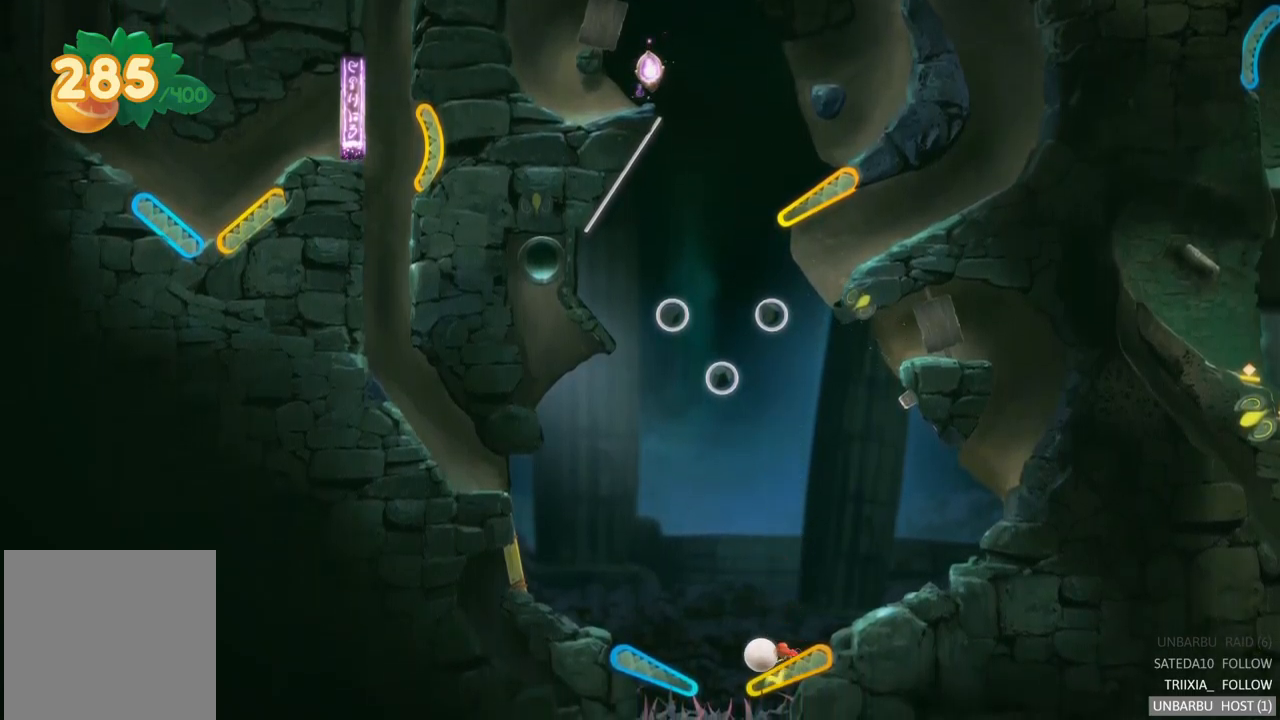
{"buttons": [], "left_stick": "center", "right_stick": "center", "events": [[67, "R2", "down"], [500, "R2", "up"]]}
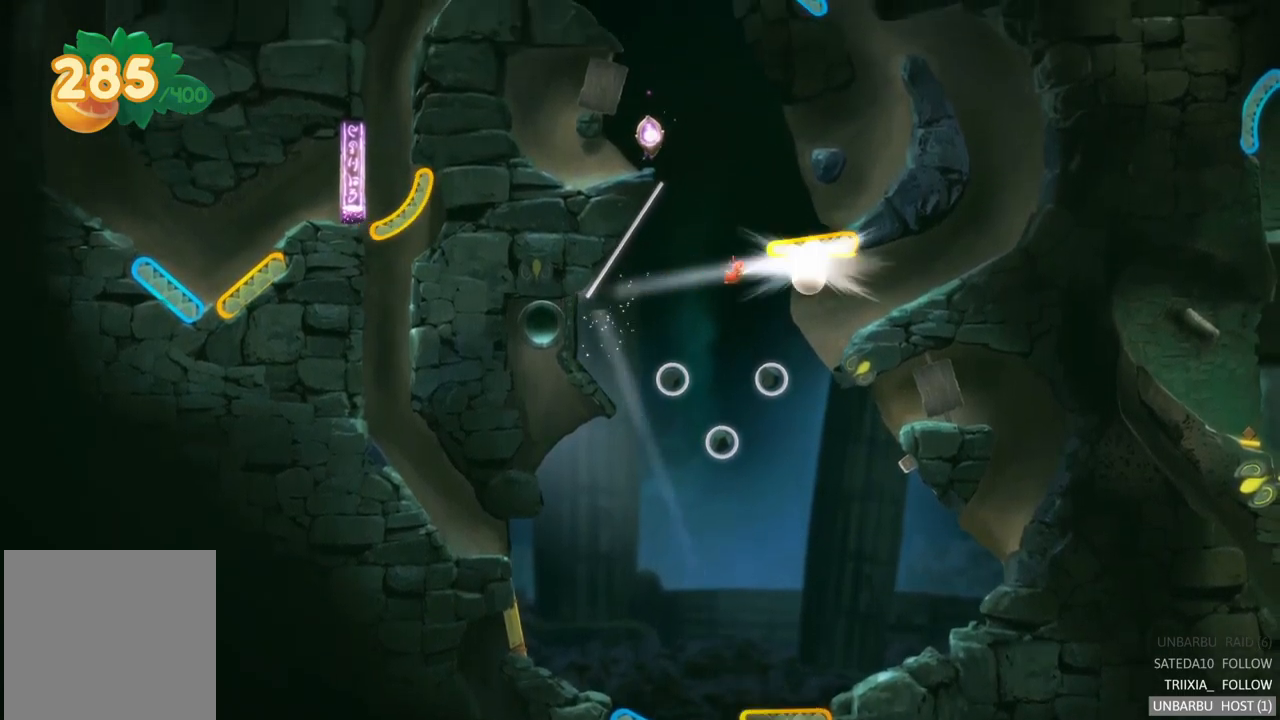
{"buttons": [], "left_stick": "center", "right_stick": "center", "events": []}
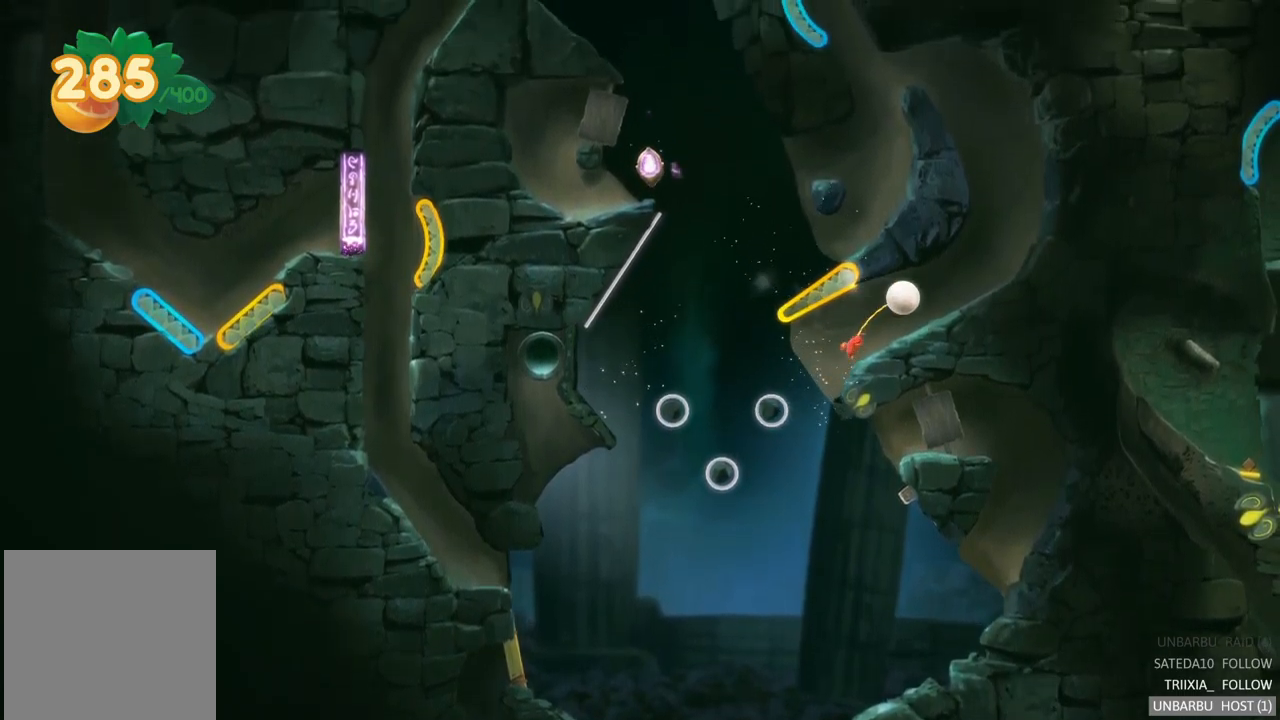
{"buttons": [], "left_stick": "center", "right_stick": "center", "events": [[267, "R2", "down"], [467, "R2", "up"]]}
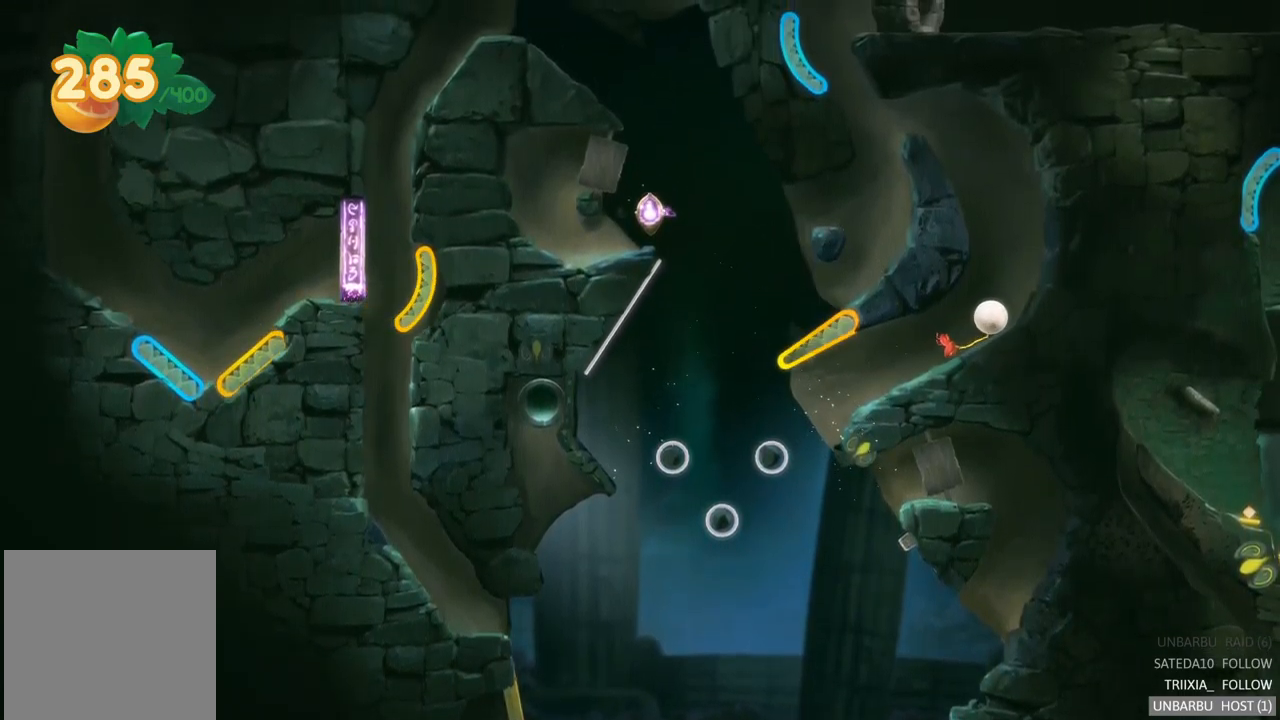
{"buttons": [], "left_stick": "left", "right_stick": "center", "events": [[184, "R2", "down"], [334, "R2", "up"], [484, "left_stick", "left"]]}
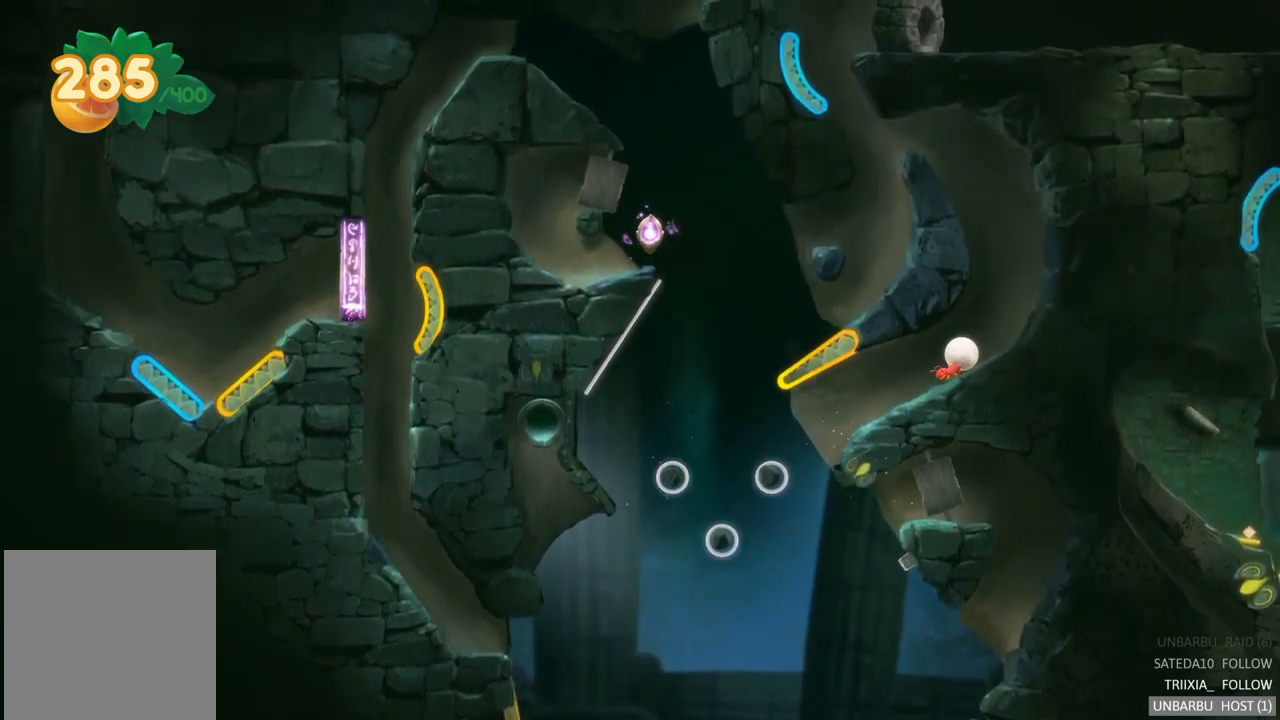
{"buttons": [], "left_stick": "center", "right_stick": "center", "events": [[500, "left_stick", "center"]]}
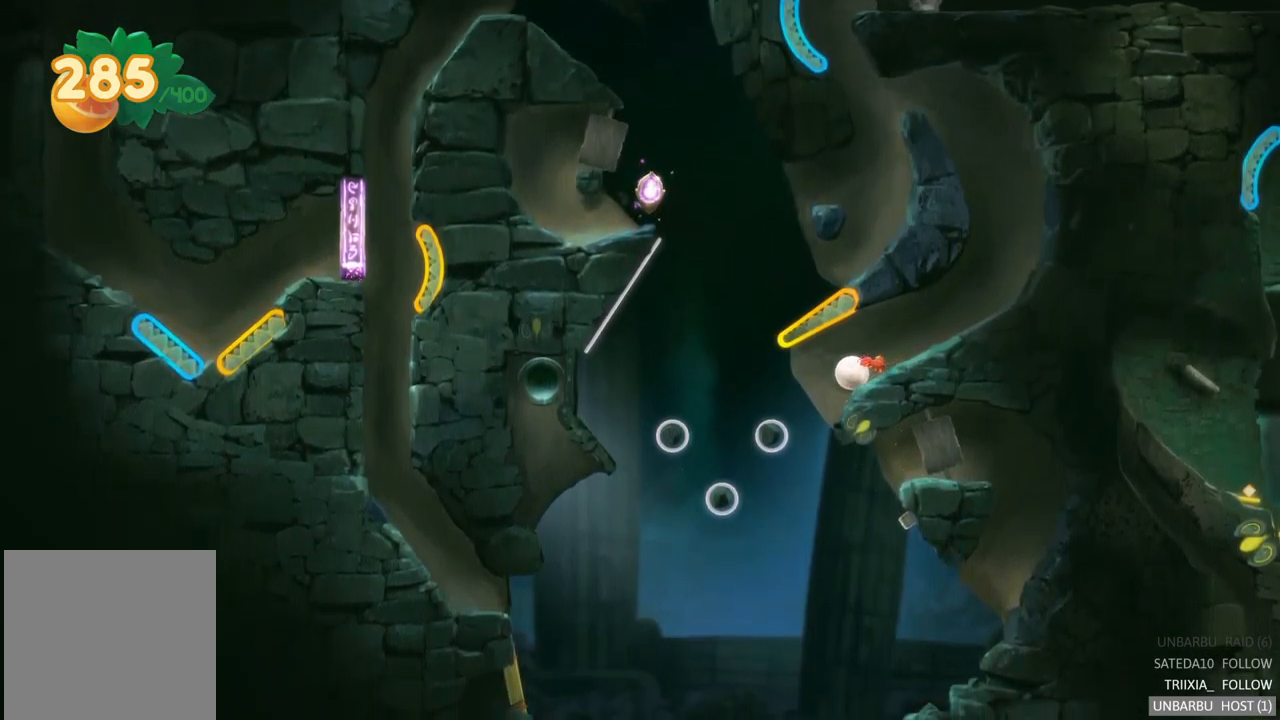
{"buttons": [], "left_stick": "right", "right_stick": "center", "events": [[17, "left_stick", "right"]]}
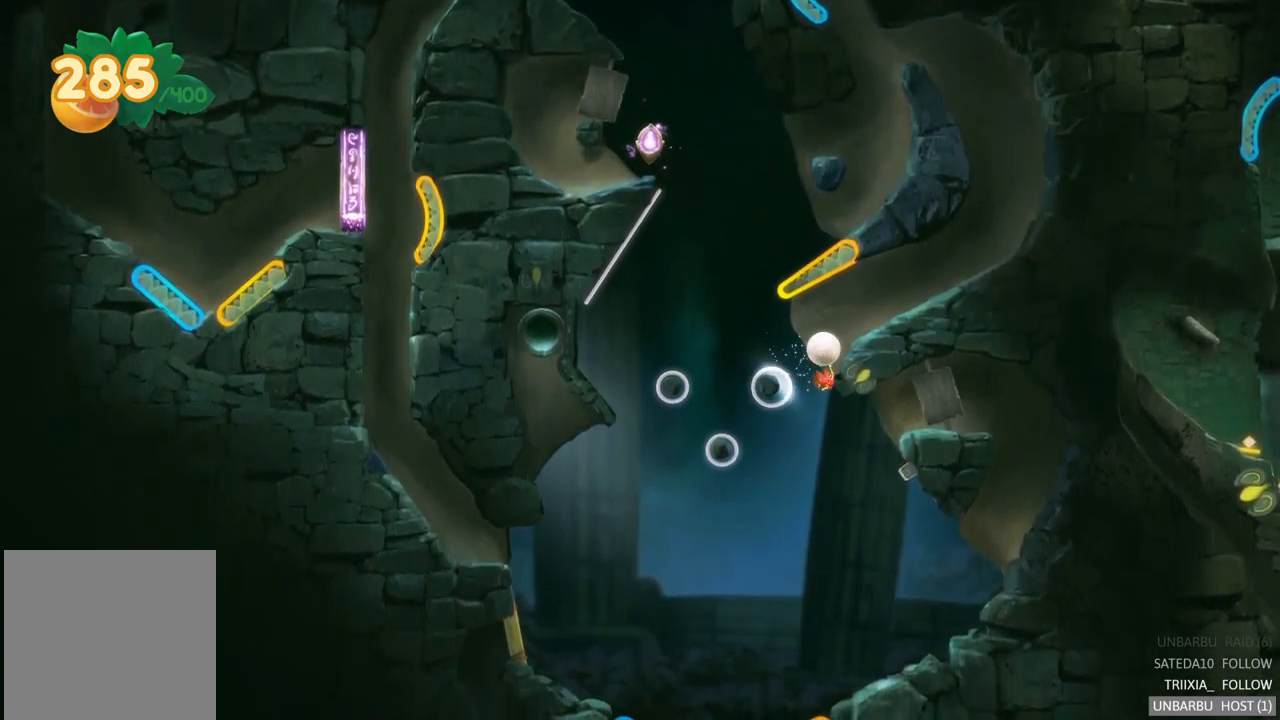
{"buttons": [], "left_stick": "center", "right_stick": "center", "events": [[234, "left_stick", "center"]]}
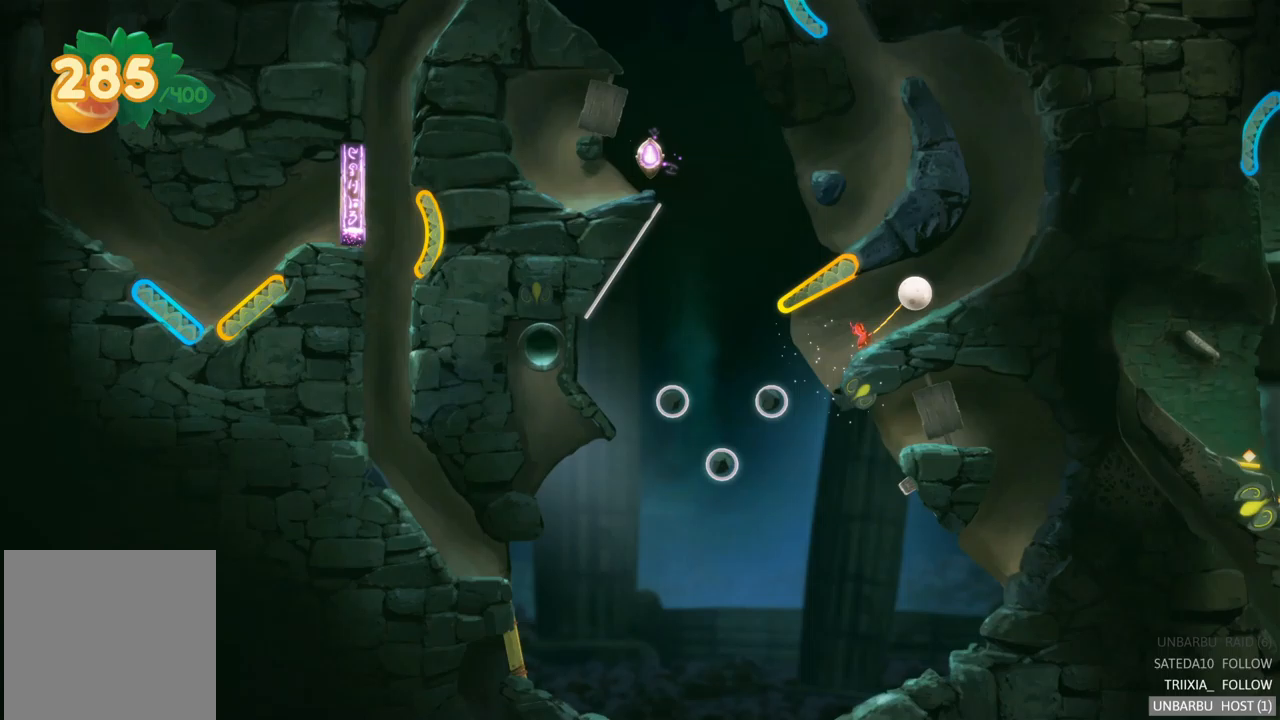
{"buttons": [], "left_stick": "left", "right_stick": "center", "events": [[33, "left_stick", "left"]]}
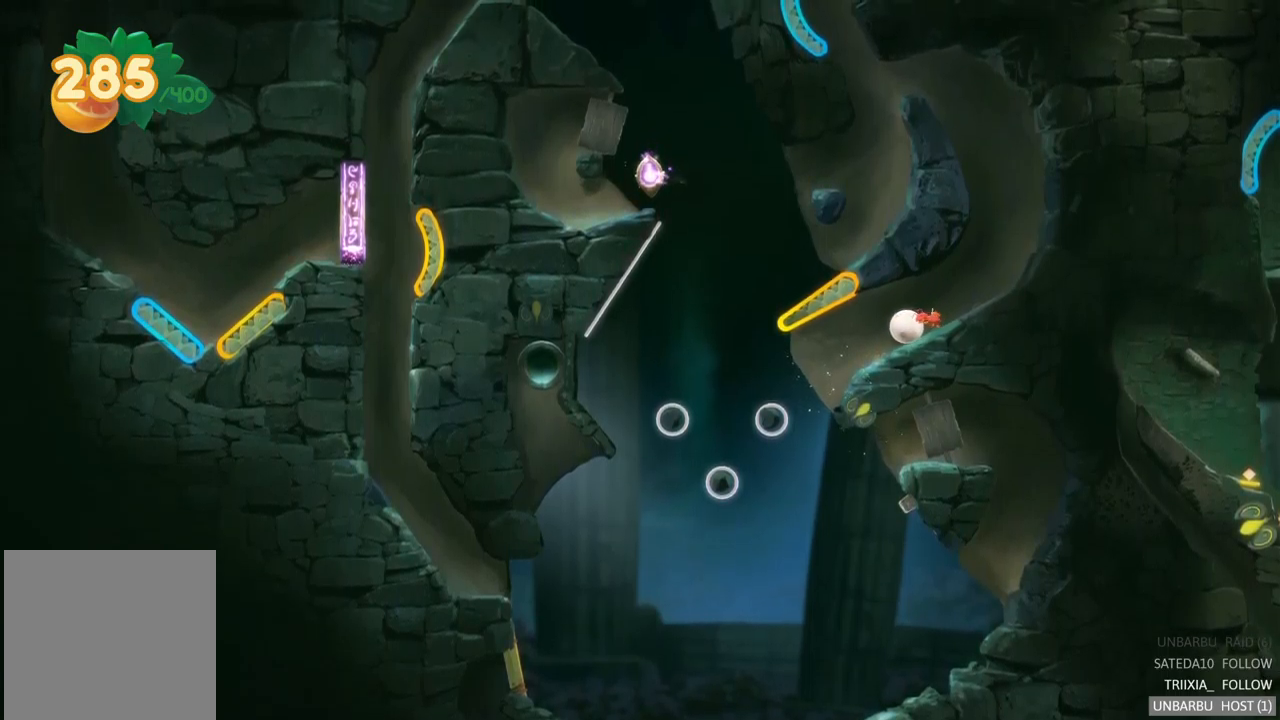
{"buttons": [], "left_stick": "center", "right_stick": "center", "events": [[83, "left_stick", "right"], [433, "left_stick", "center"]]}
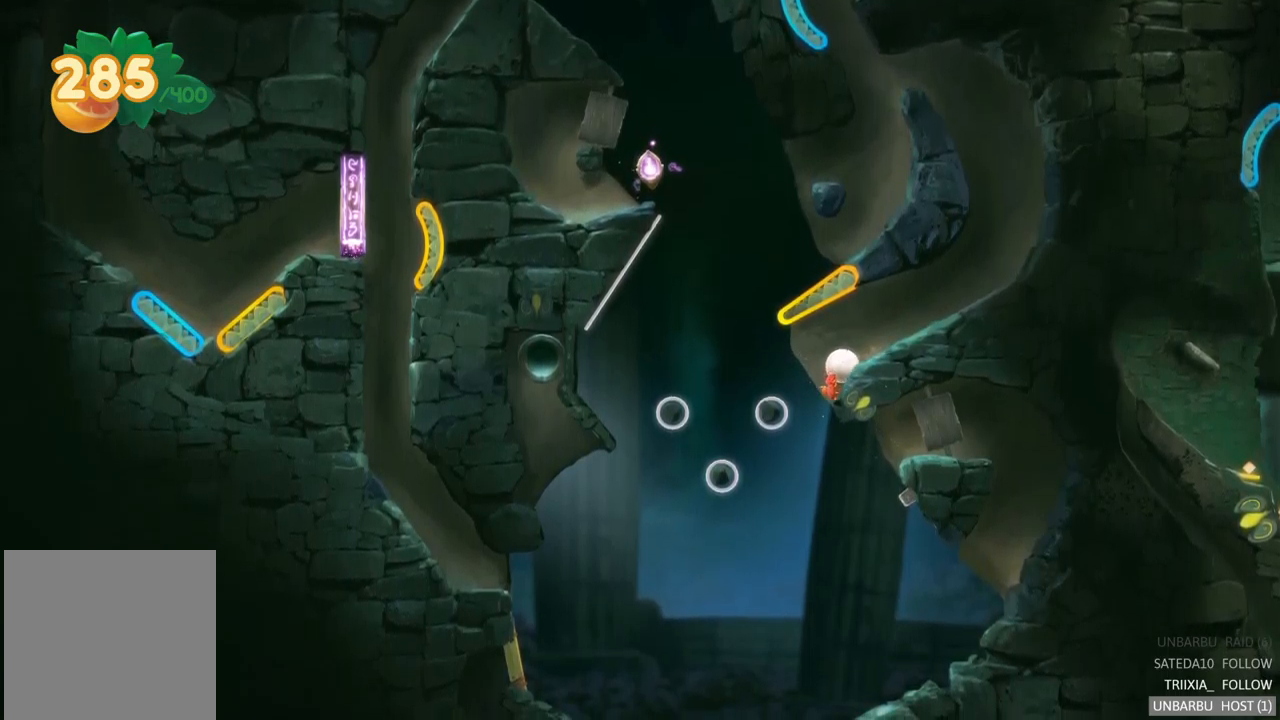
{"buttons": [], "left_stick": "right", "right_stick": "center", "events": [[150, "left_stick", "right"]]}
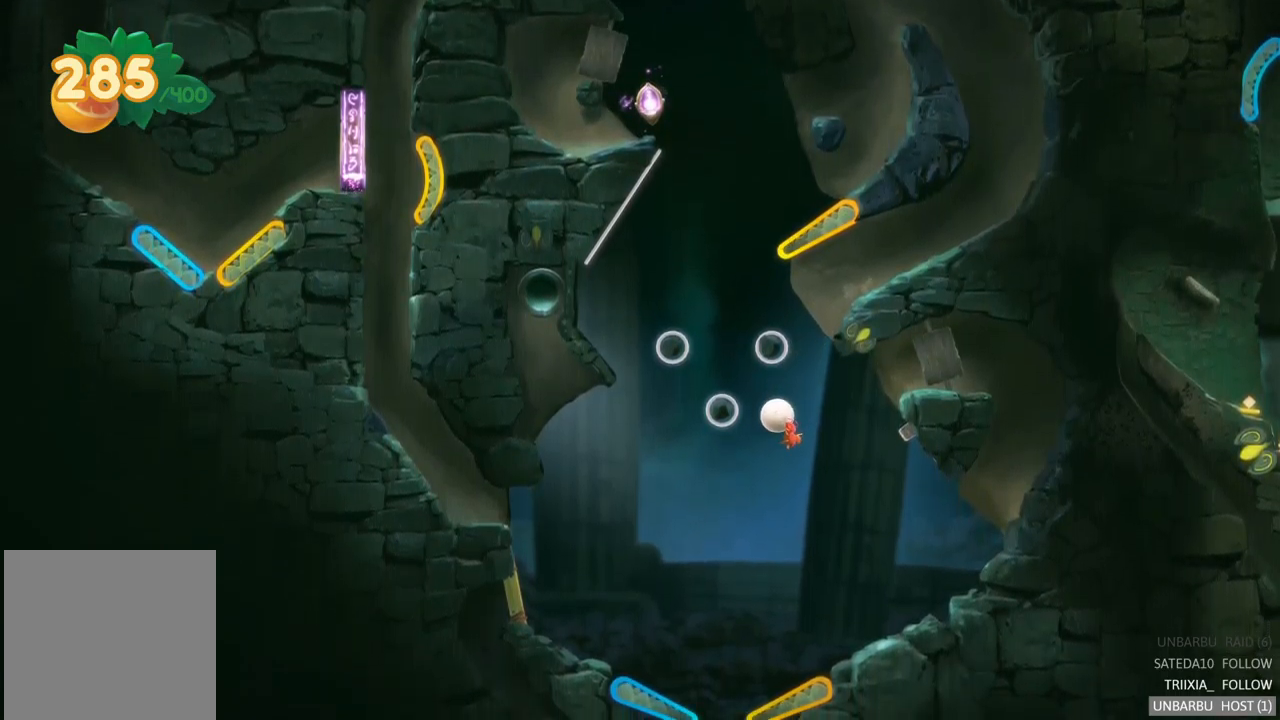
{"buttons": [], "left_stick": "center", "right_stick": "center", "events": [[283, "left_stick", "center"]]}
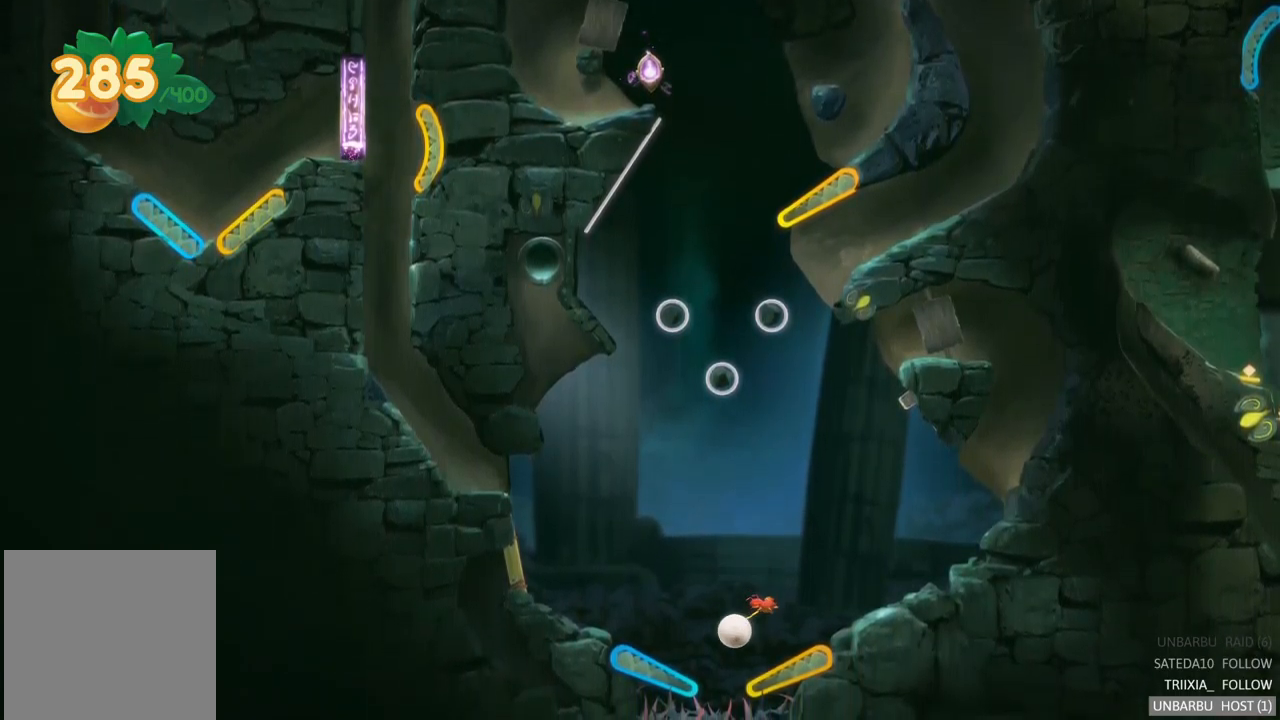
{"buttons": [], "left_stick": "center", "right_stick": "center", "events": [[67, "L2", "down"], [83, "R2", "down"], [450, "R2", "up"], [483, "L2", "up"]]}
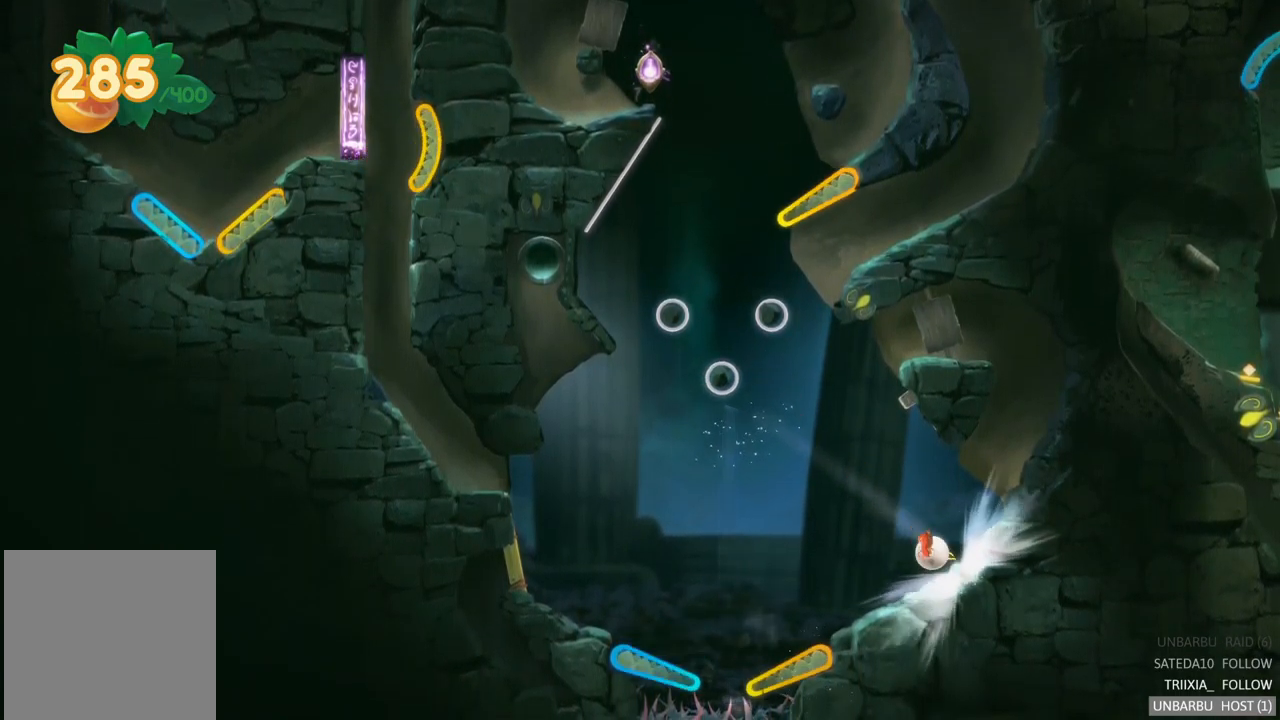
{"buttons": [], "left_stick": "center", "right_stick": "center", "events": []}